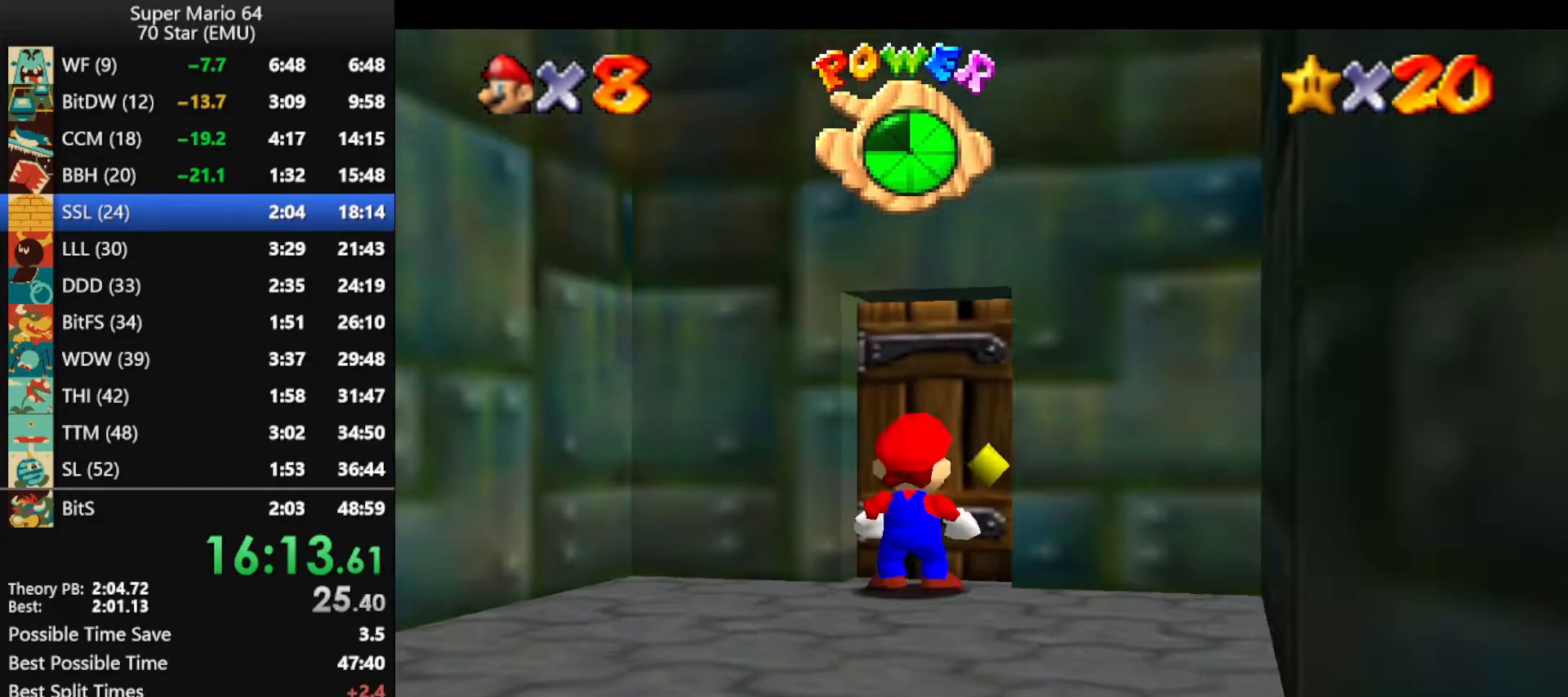
Gameplay with a controller (Nintendo layout); each line is a JSON object with the inputs held at the frame after it. "events" lists button and stick changes between this image and that frame as [ms after this image, input, new state], when the widget could be followed in between. Not read: L1 L3 R3 X Y.
{"buttons": [], "left_stick": "up", "events": []}
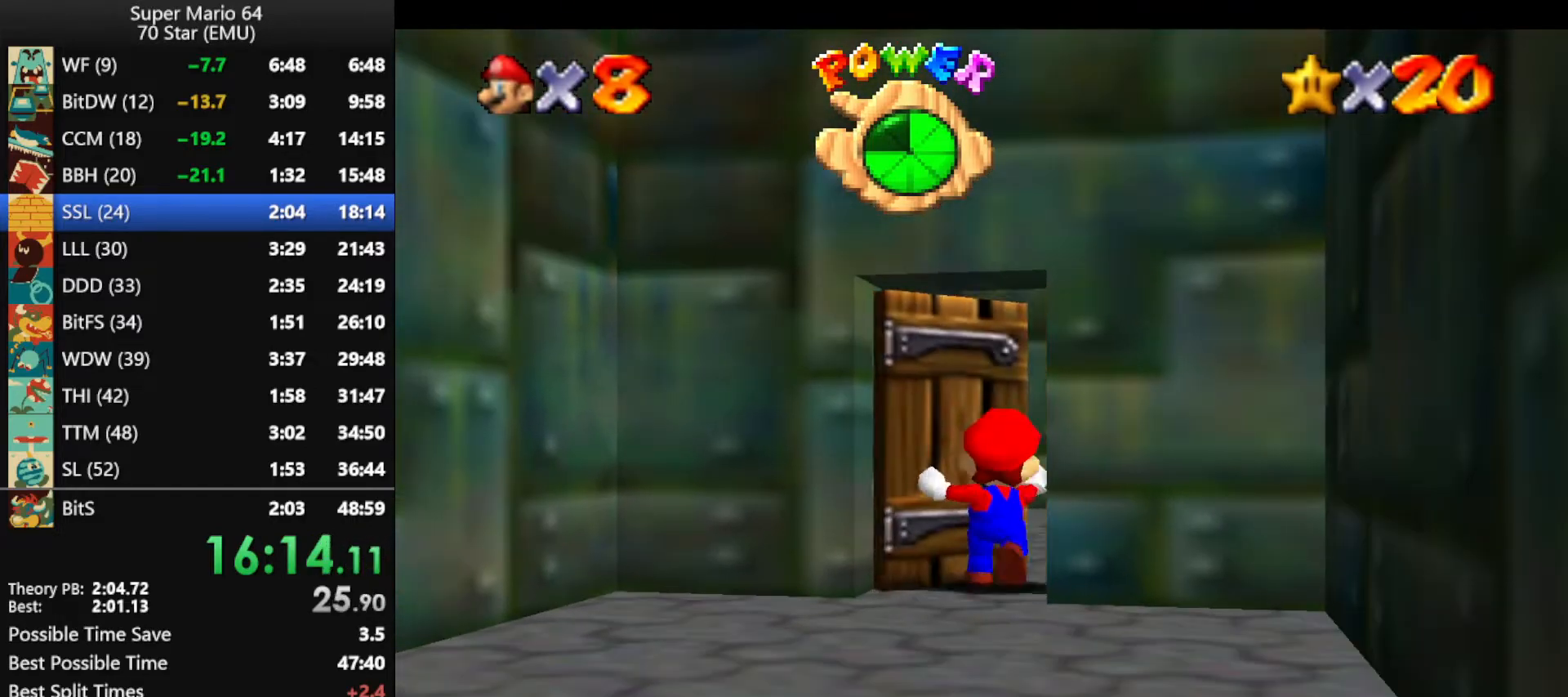
{"buttons": [], "left_stick": "up-right", "events": [[167, "left_stick", "up-right"]]}
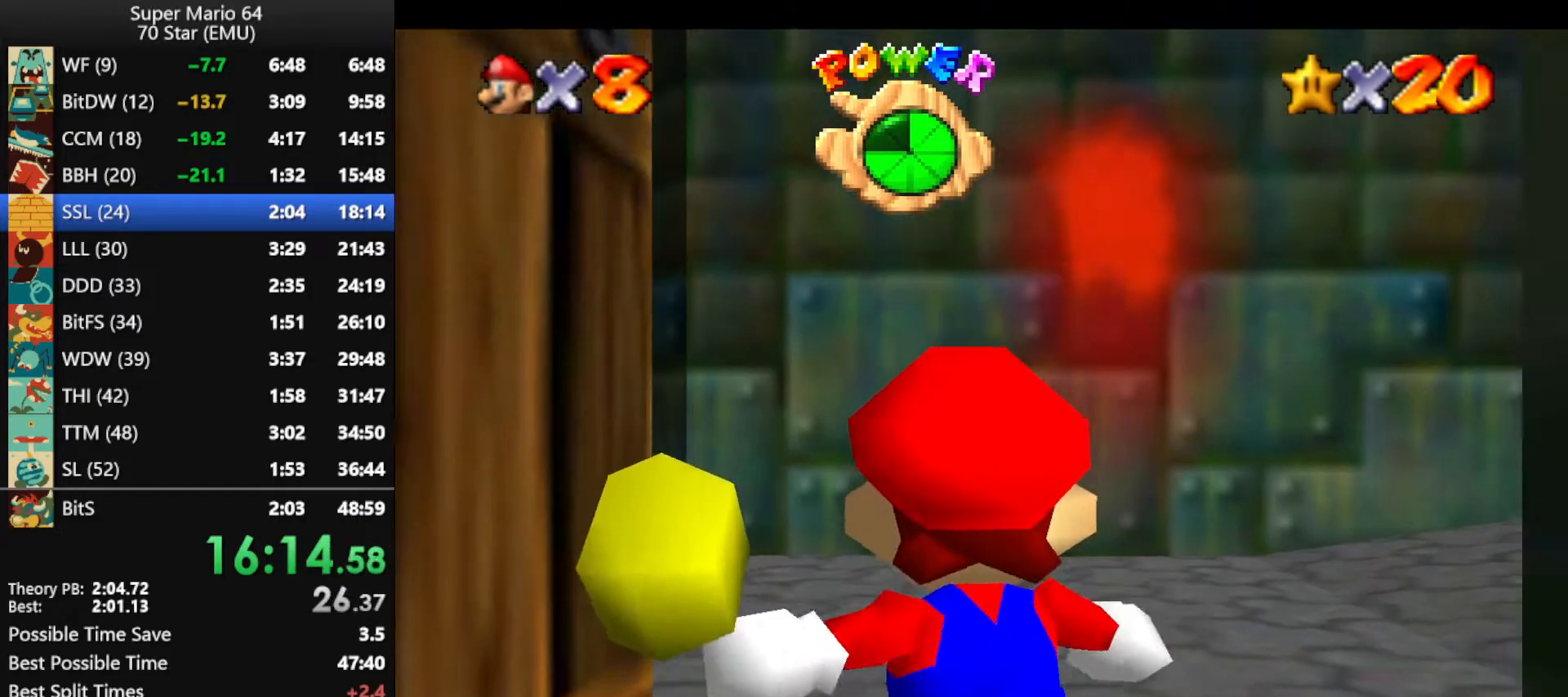
{"buttons": [], "left_stick": "up-right", "events": []}
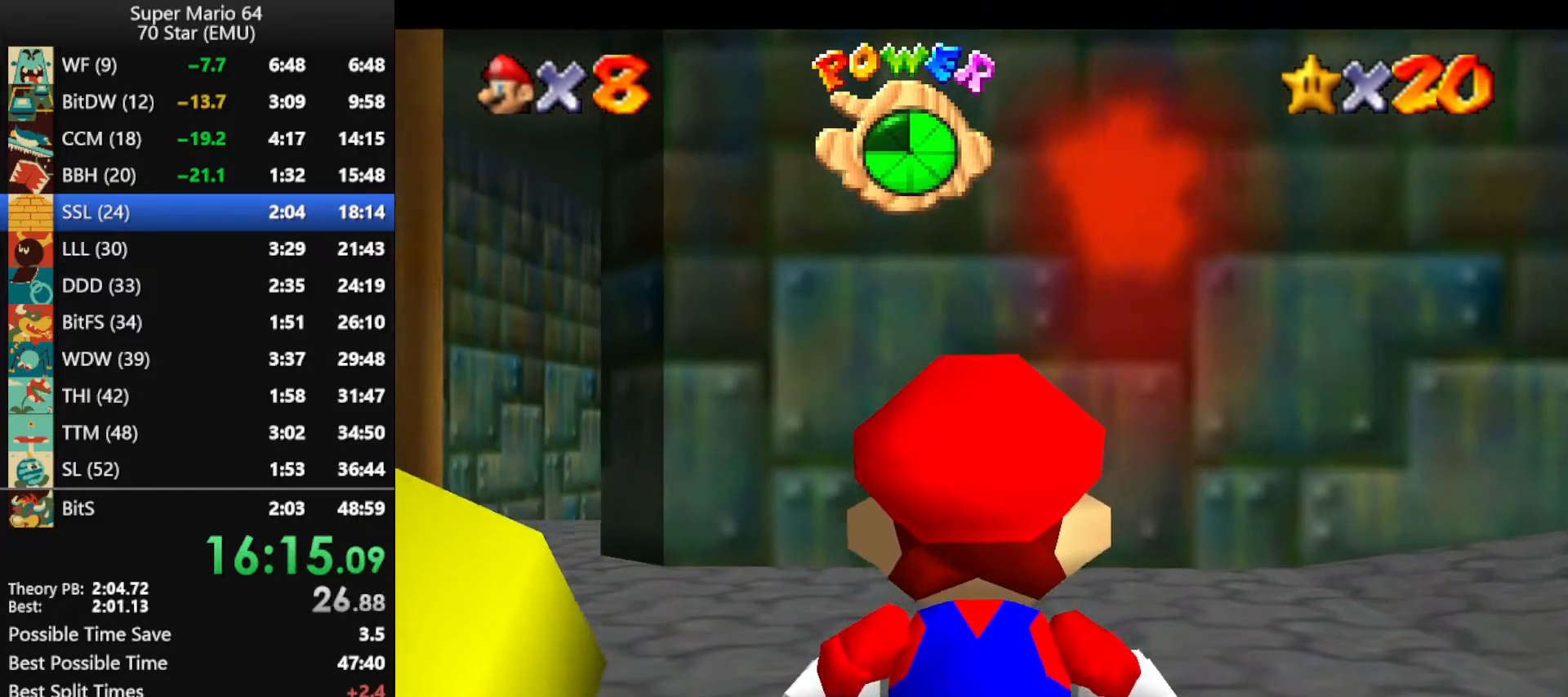
{"buttons": ["A", "Z"], "left_stick": "up-right", "events": [[367, "Z", "down"], [400, "A", "down"]]}
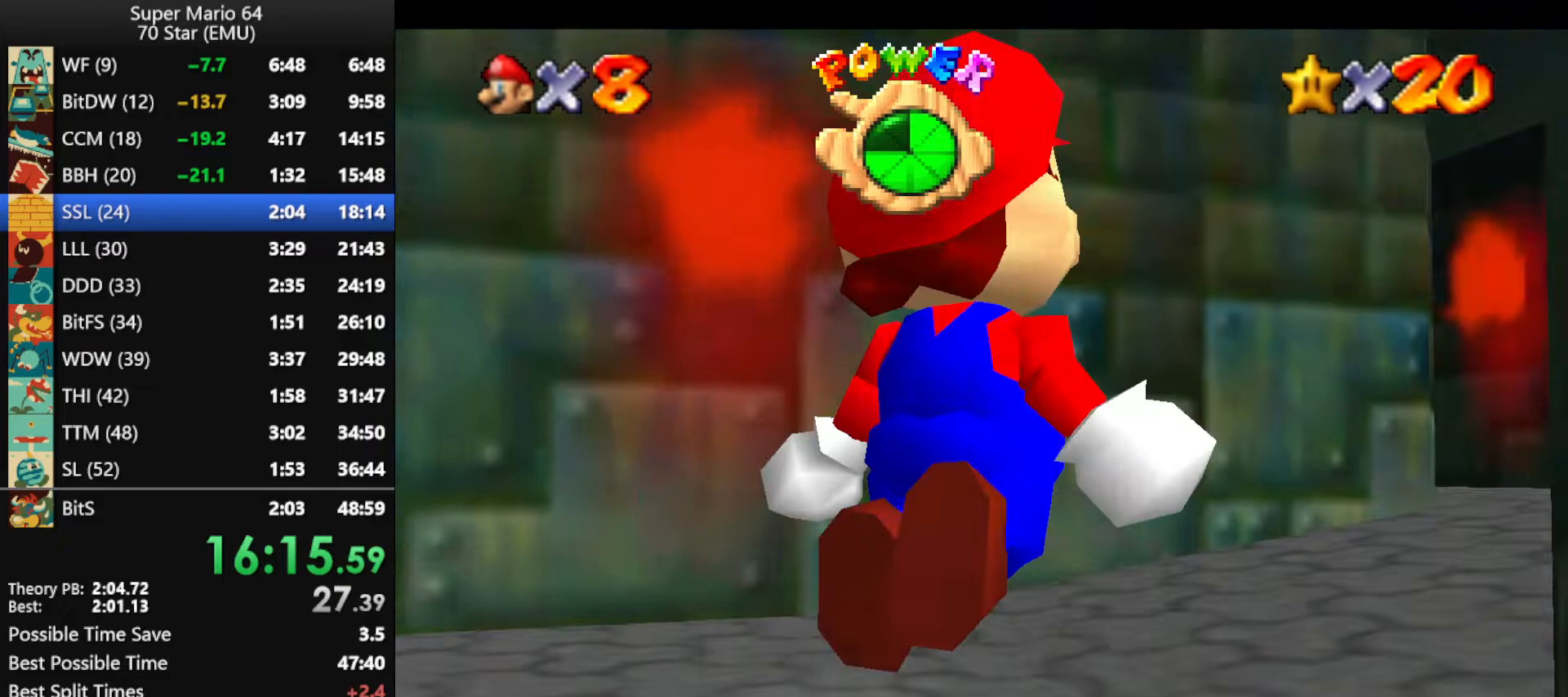
{"buttons": ["A"], "left_stick": "up", "events": [[333, "Z", "up"], [400, "left_stick", "up"]]}
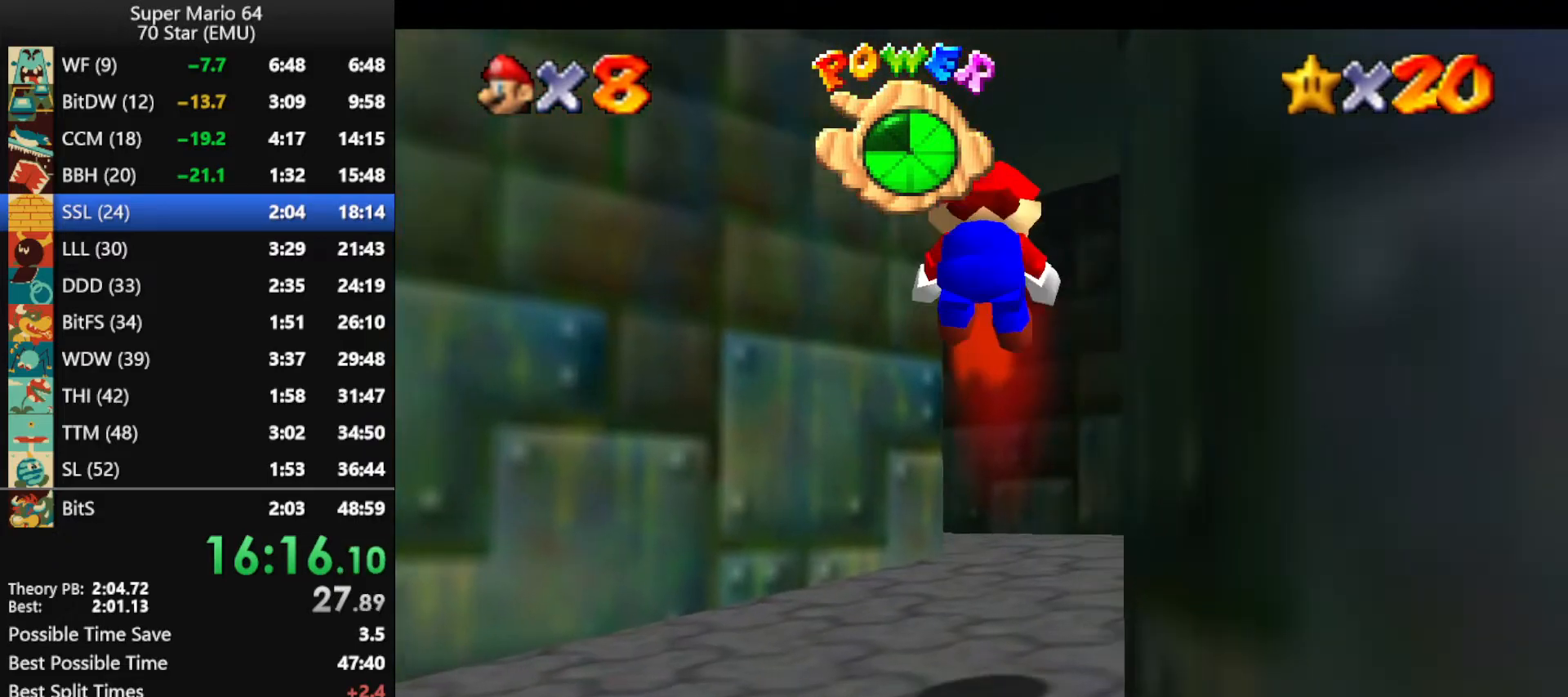
{"buttons": [], "left_stick": "up-left", "events": [[33, "A", "up"], [433, "left_stick", "up-left"]]}
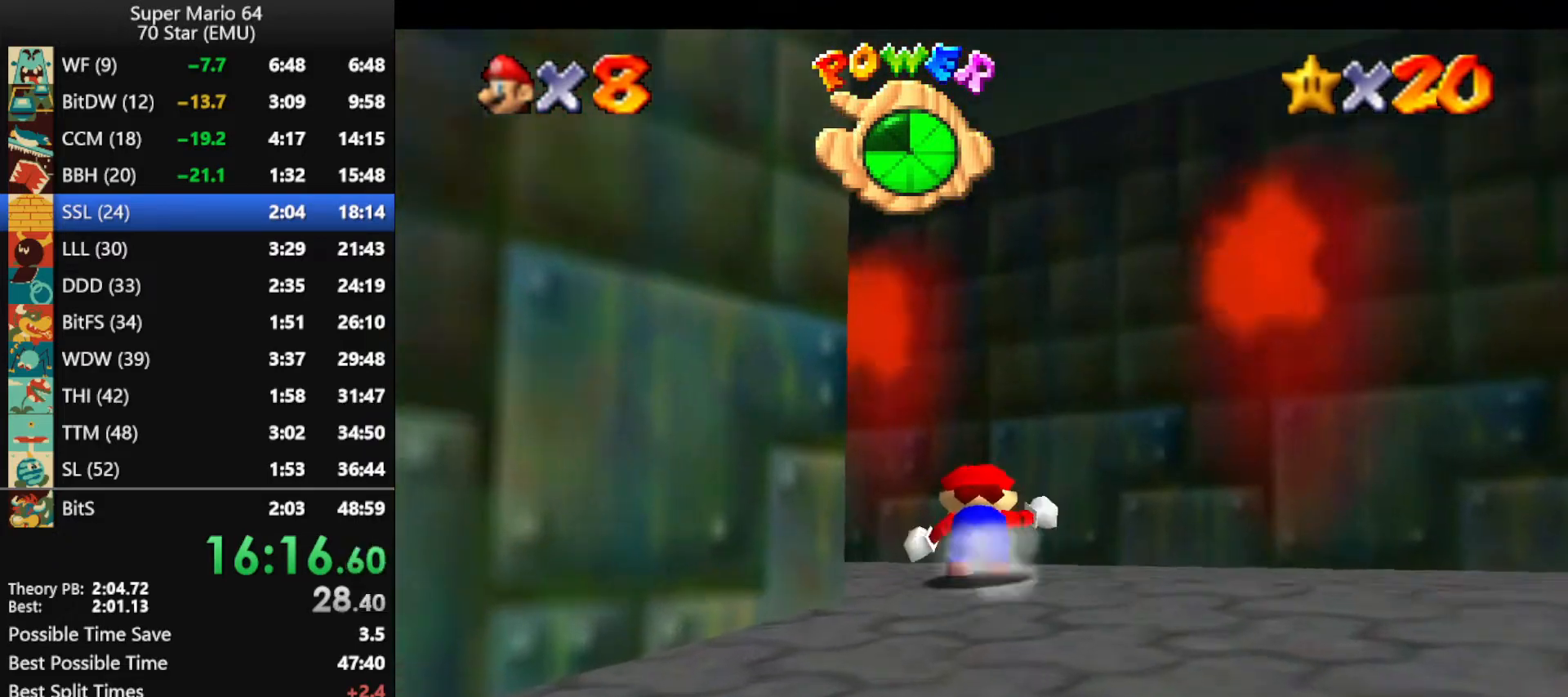
{"buttons": [], "left_stick": "up-left", "events": [[167, "B", "down"], [233, "B", "up"]]}
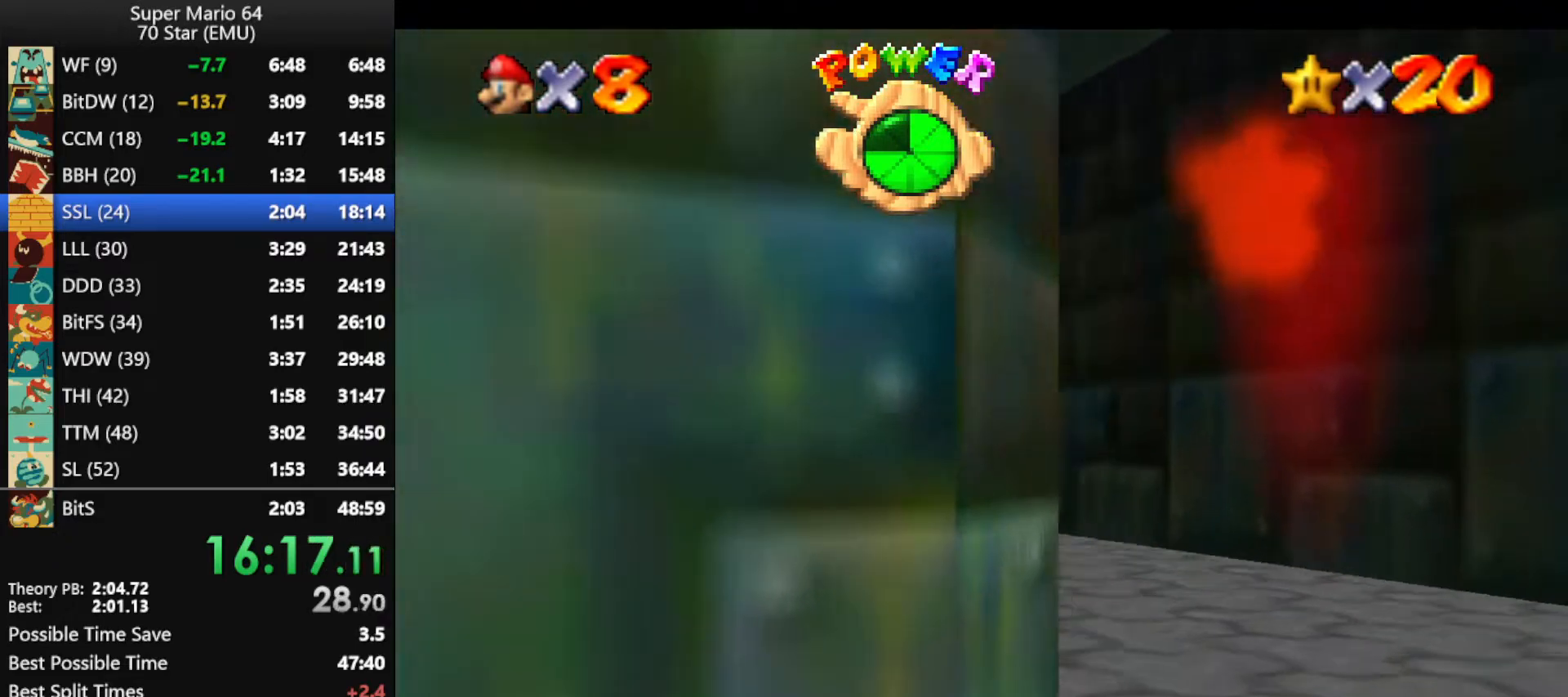
{"buttons": [], "left_stick": "up", "events": [[33, "A", "down"], [33, "B", "down"], [100, "B", "up"], [133, "A", "up"], [200, "A", "down"], [200, "B", "down"], [333, "A", "up"], [333, "B", "up"], [333, "left_stick", "up"]]}
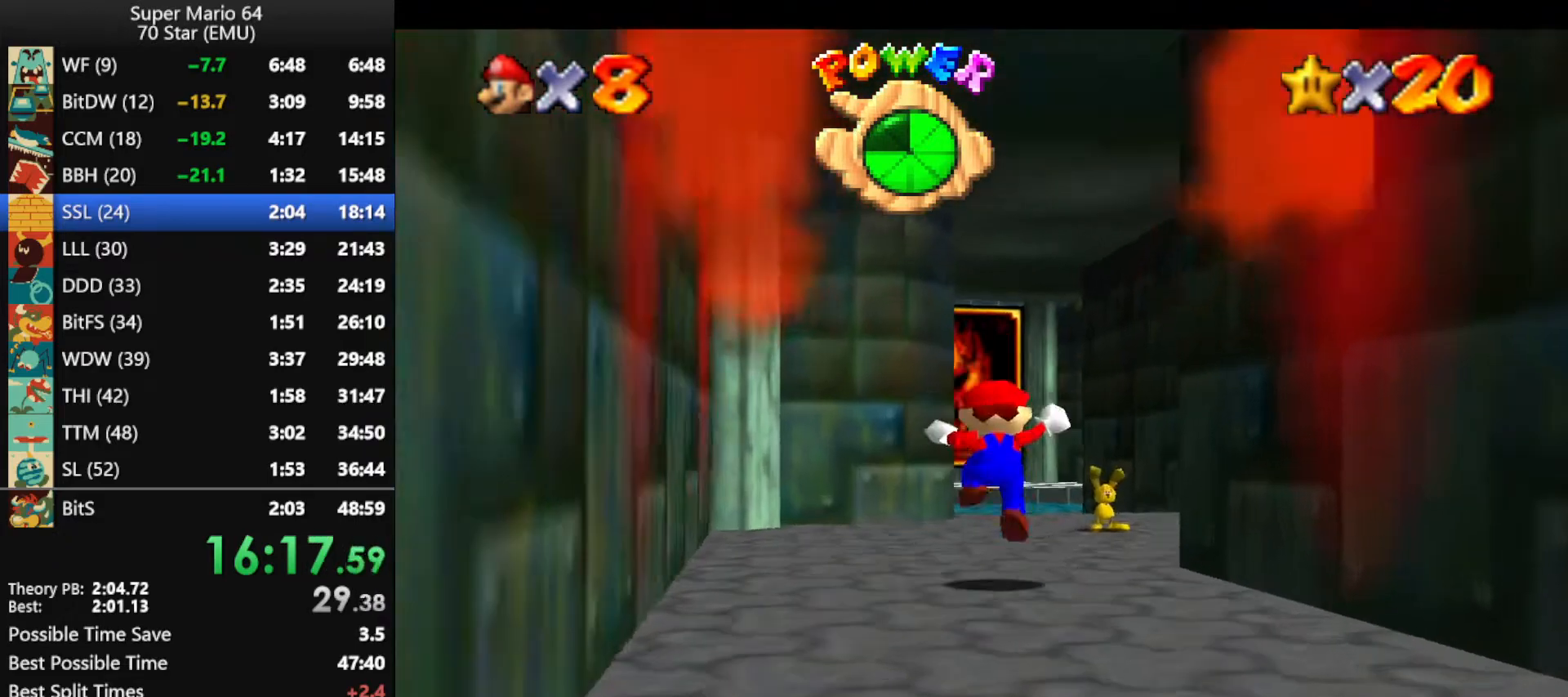
{"buttons": ["A", "B"], "left_stick": "up", "events": [[133, "B", "down"], [233, "B", "up"], [500, "A", "down"], [500, "B", "down"]]}
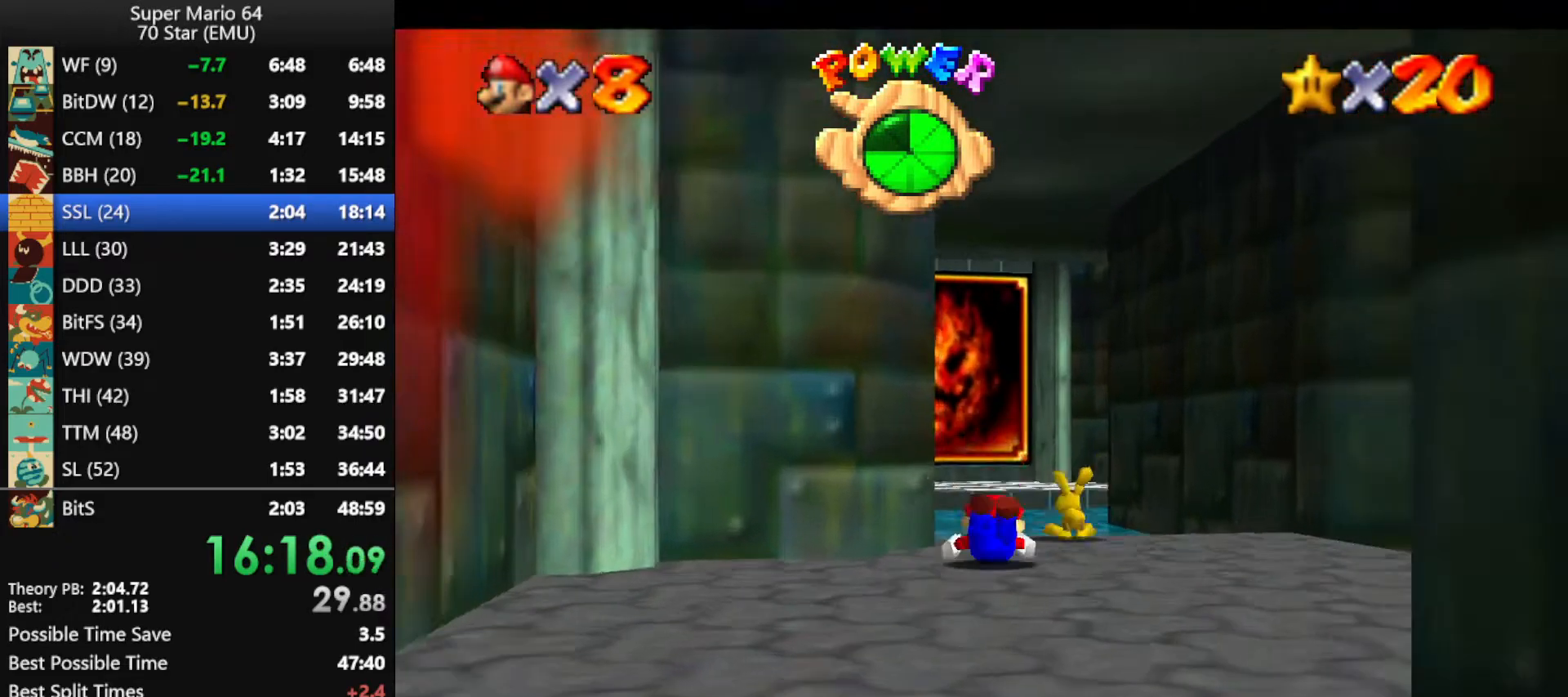
{"buttons": [], "left_stick": "up", "events": [[100, "A", "up"], [100, "B", "up"], [167, "A", "down"], [167, "B", "down"], [267, "A", "up"], [300, "B", "up"]]}
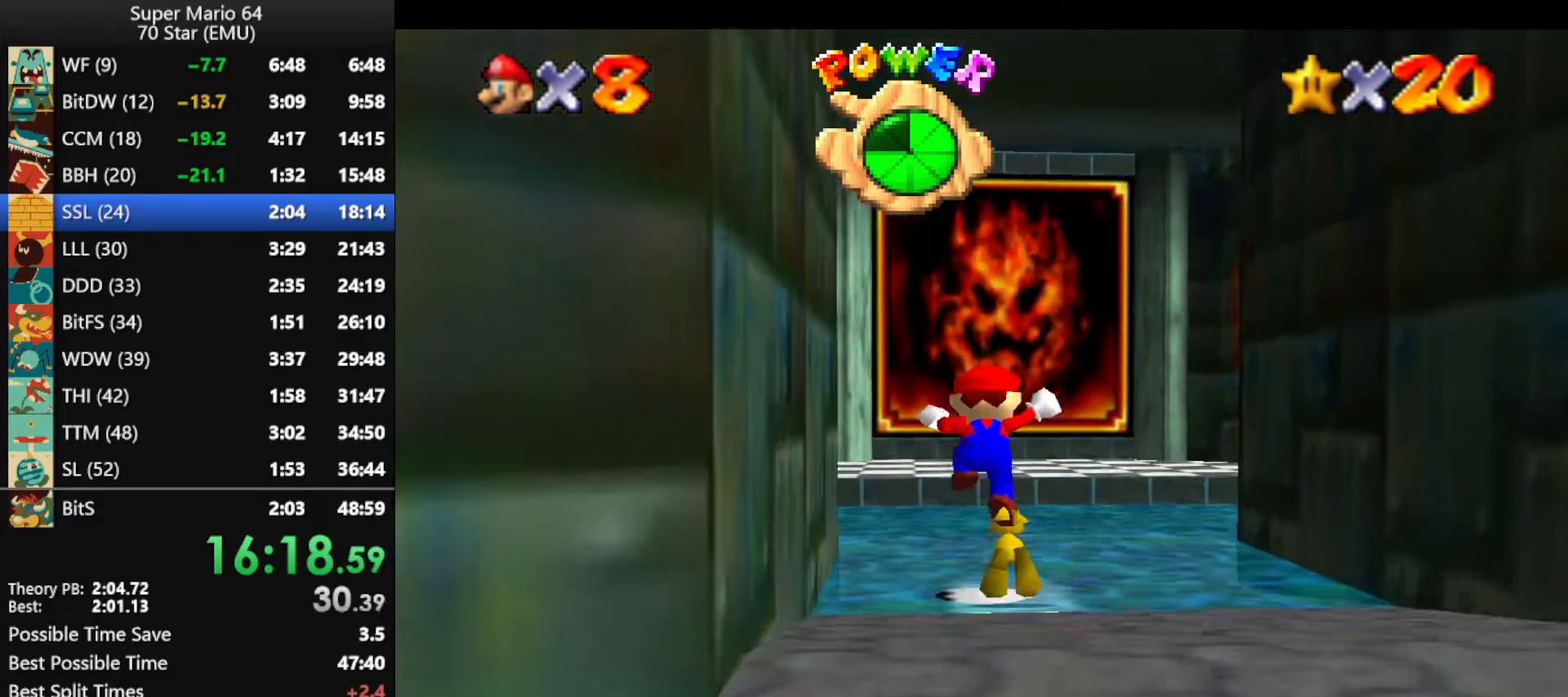
{"buttons": [], "left_stick": "center", "events": [[167, "B", "down"], [167, "left_stick", "center"], [233, "B", "up"]]}
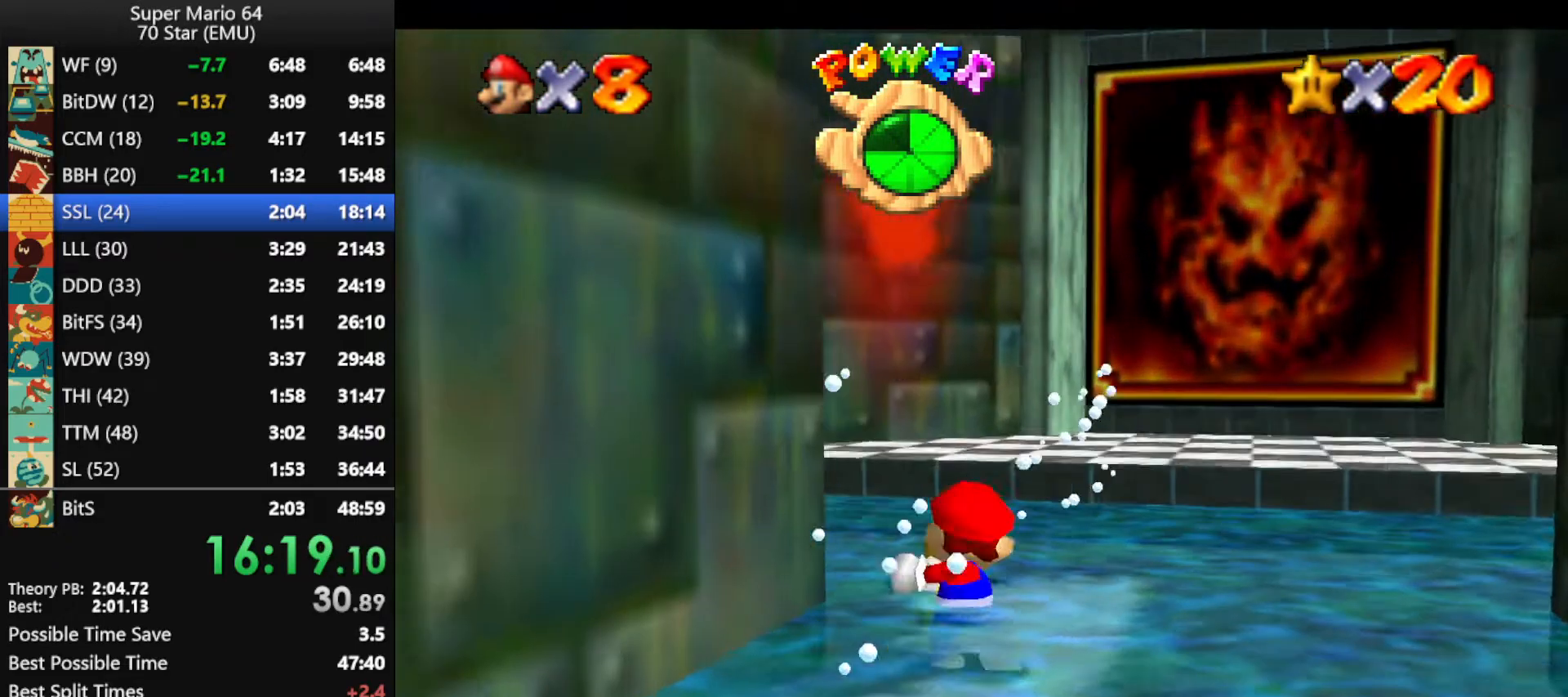
{"buttons": ["A", "B"], "left_stick": "center", "events": [[500, "A", "down"], [500, "B", "down"]]}
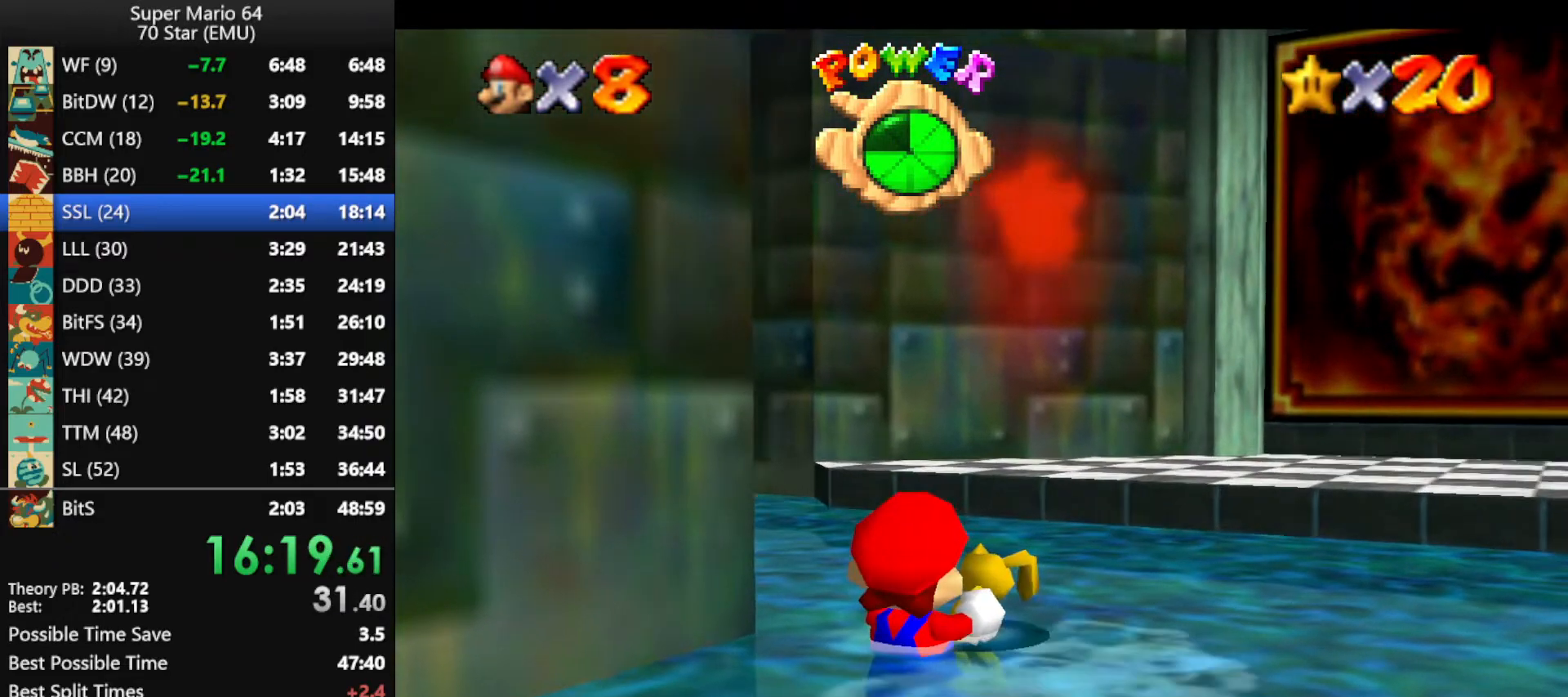
{"buttons": [], "left_stick": "center", "events": [[133, "A", "up"], [133, "B", "up"], [233, "A", "down"], [233, "B", "down"], [300, "A", "up"], [300, "B", "up"], [367, "A", "down"], [367, "B", "down"], [467, "A", "up"], [467, "B", "up"]]}
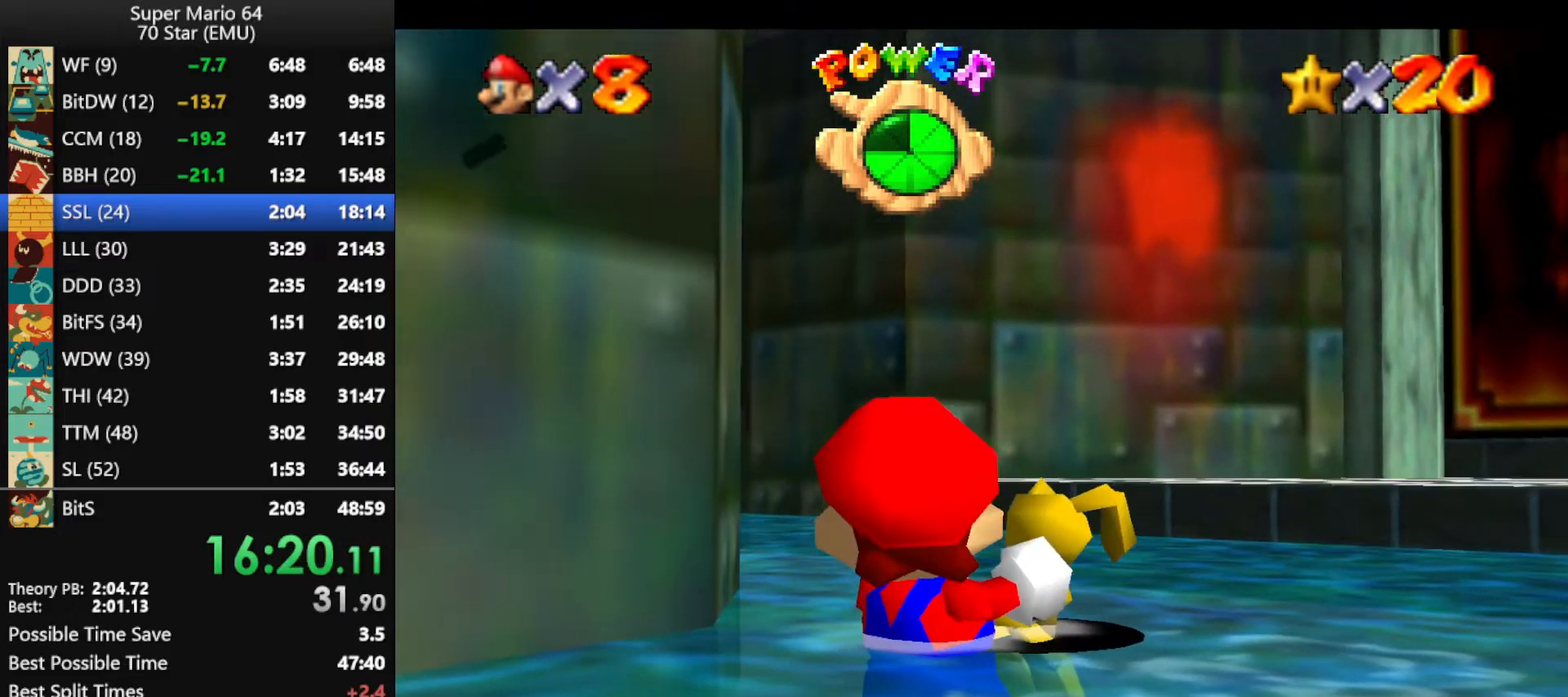
{"buttons": [], "left_stick": "center", "events": [[33, "A", "down"], [33, "B", "down"], [167, "A", "up"], [167, "B", "up"], [200, "A", "down"], [200, "B", "down"], [300, "A", "up"], [300, "B", "up"], [367, "A", "down"], [367, "B", "down"], [433, "A", "up"], [433, "B", "up"]]}
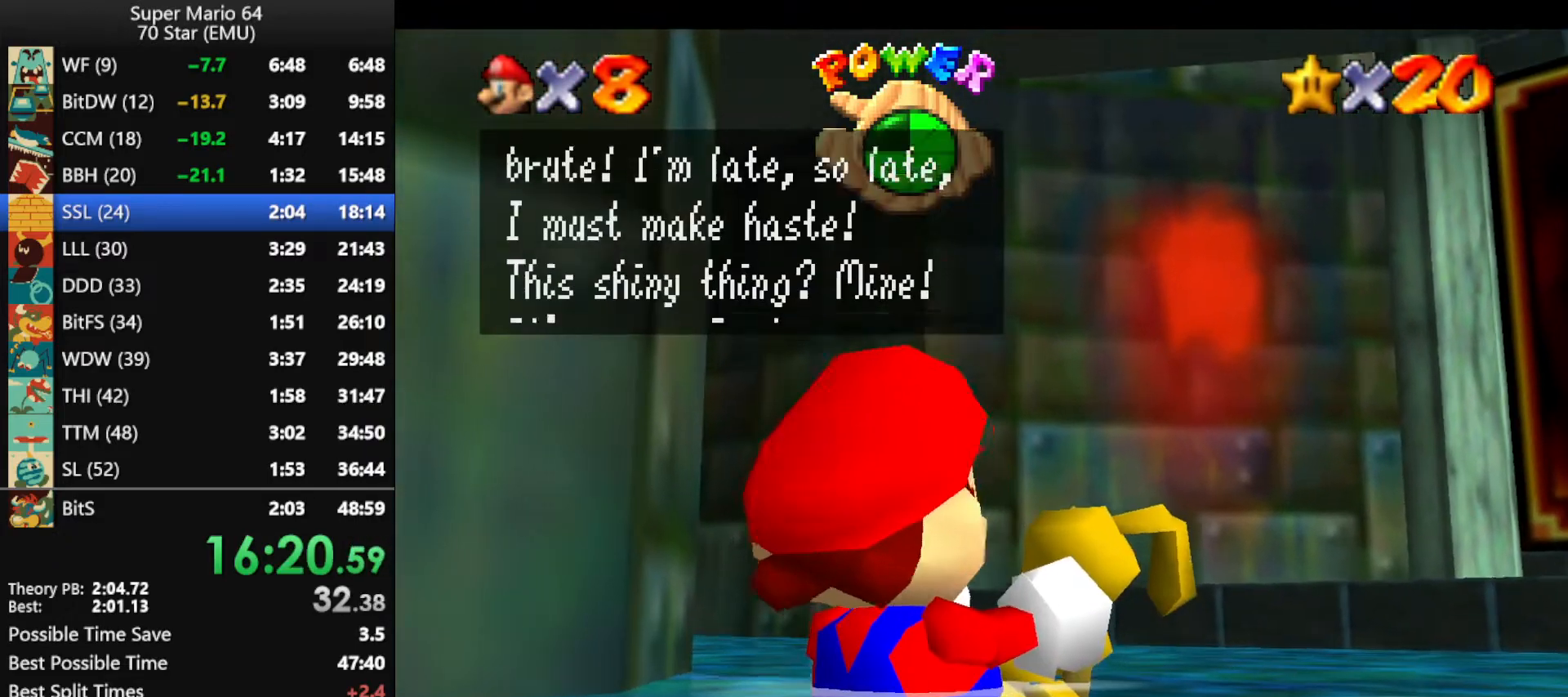
{"buttons": ["A", "B"], "left_stick": "center", "events": [[33, "A", "down"], [33, "B", "down"], [100, "A", "up"], [100, "B", "up"], [167, "A", "down"], [167, "B", "down"], [233, "A", "up"], [233, "B", "up"], [333, "A", "down"], [333, "B", "down"], [400, "A", "up"], [400, "B", "up"], [500, "A", "down"], [500, "B", "down"]]}
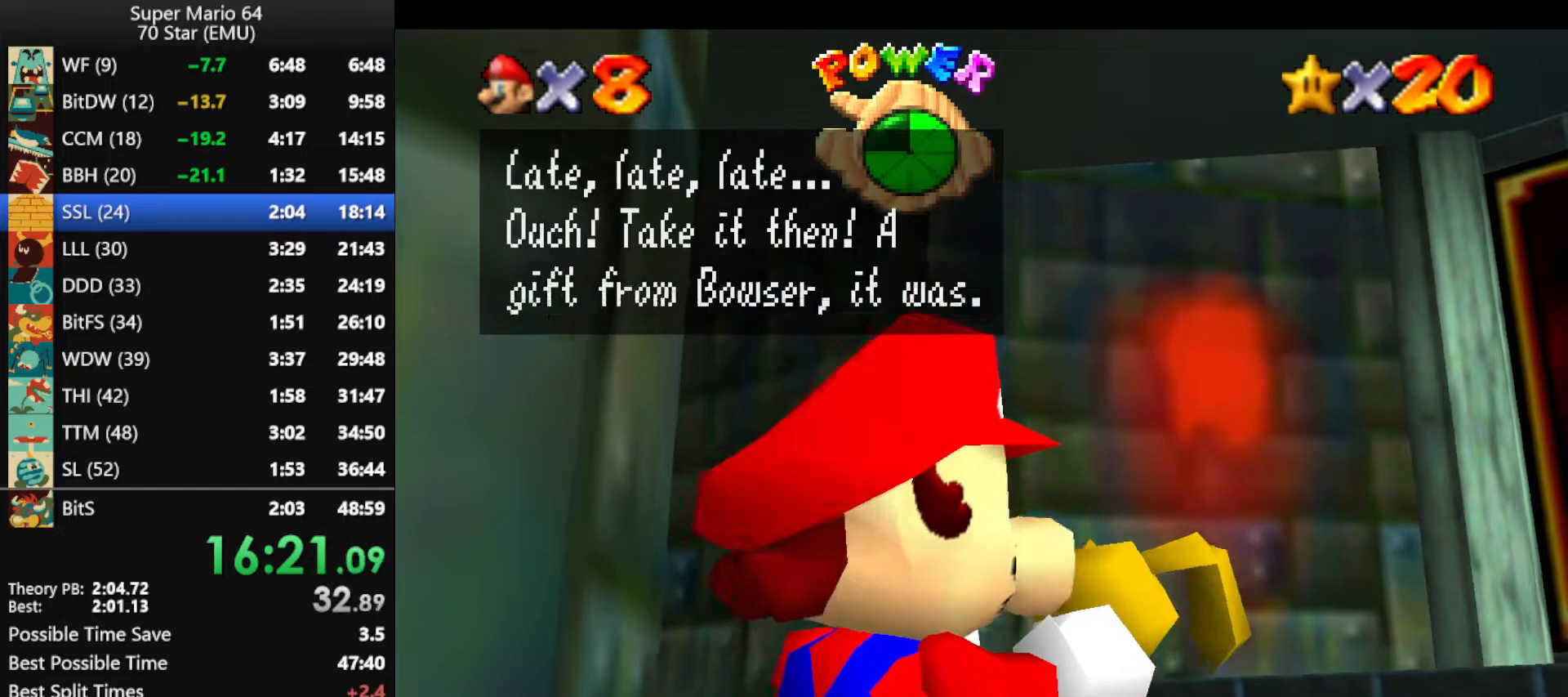
{"buttons": ["A"], "left_stick": "center", "events": [[33, "A", "up"], [33, "B", "up"], [100, "A", "down"], [133, "B", "down"], [200, "A", "up"], [200, "B", "up"], [233, "A", "down"], [267, "B", "down"], [367, "A", "up"], [367, "B", "up"], [400, "A", "down"], [400, "B", "down"], [467, "B", "up"]]}
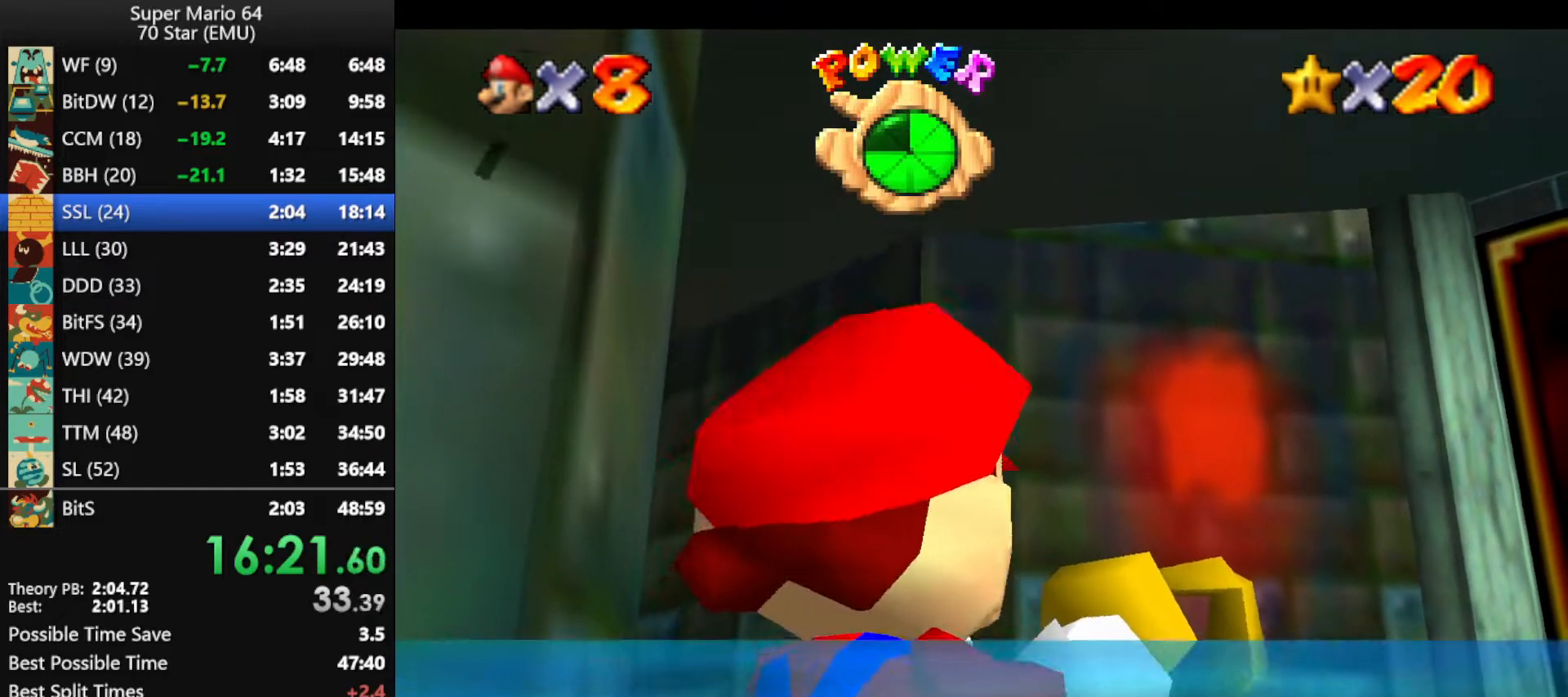
{"buttons": [], "left_stick": "center", "events": [[67, "B", "down"], [133, "B", "up"], [233, "B", "down"], [433, "A", "up"], [433, "B", "up"]]}
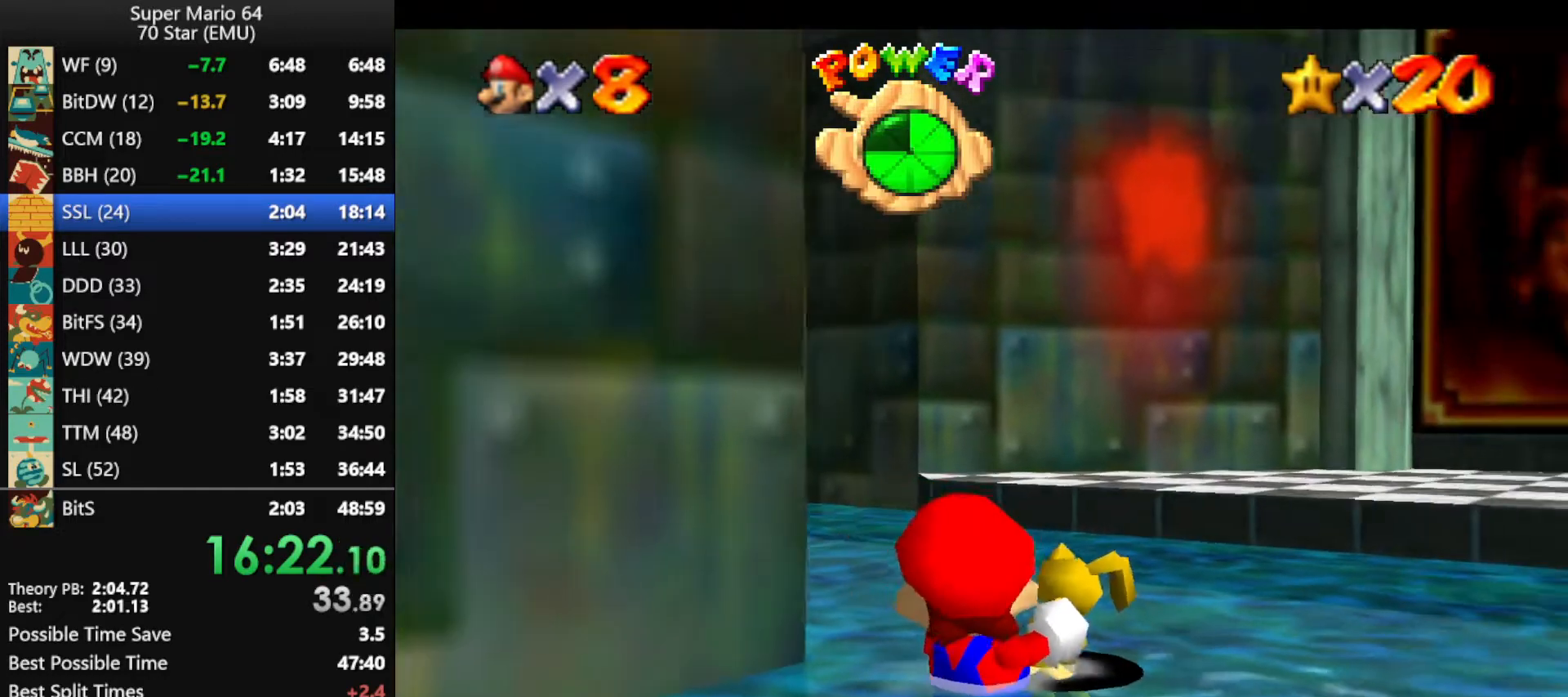
{"buttons": [], "left_stick": "center", "events": []}
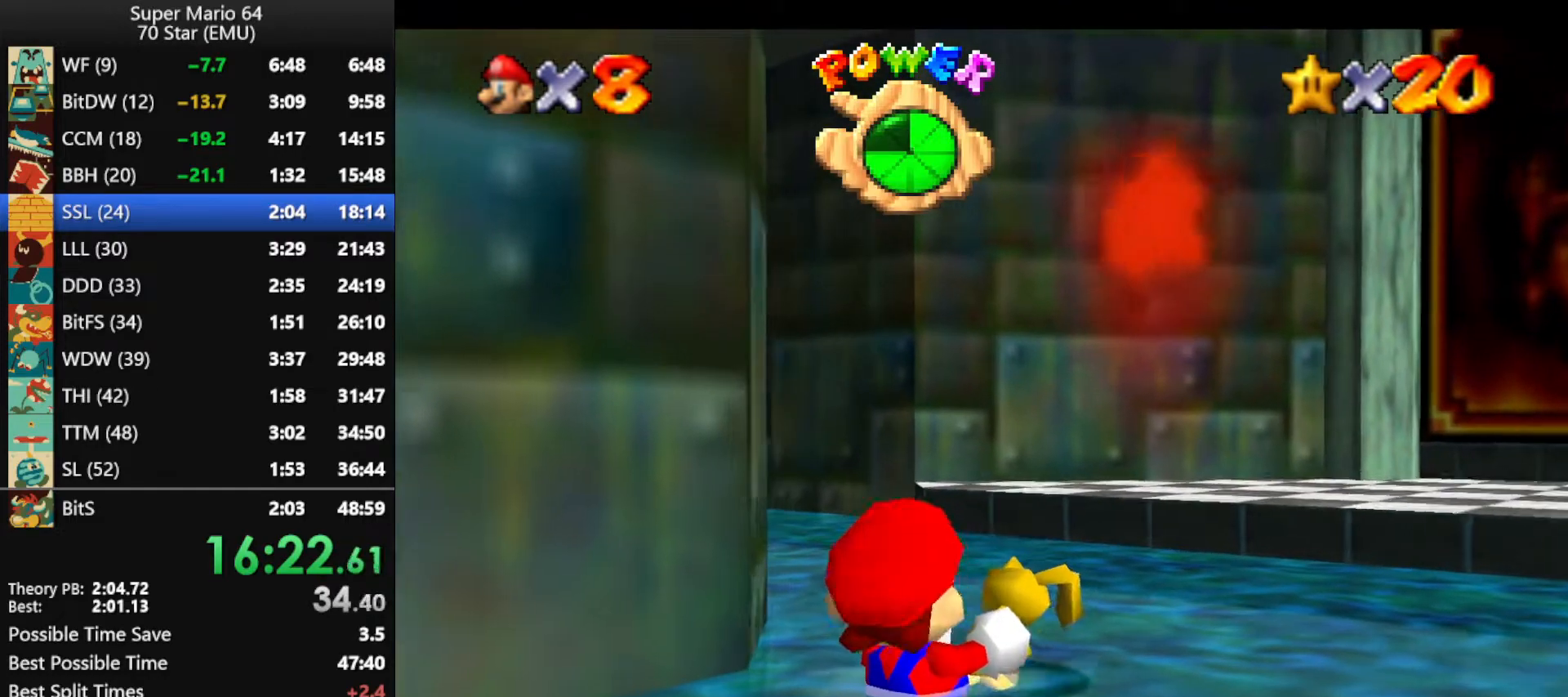
{"buttons": [], "left_stick": "center", "events": []}
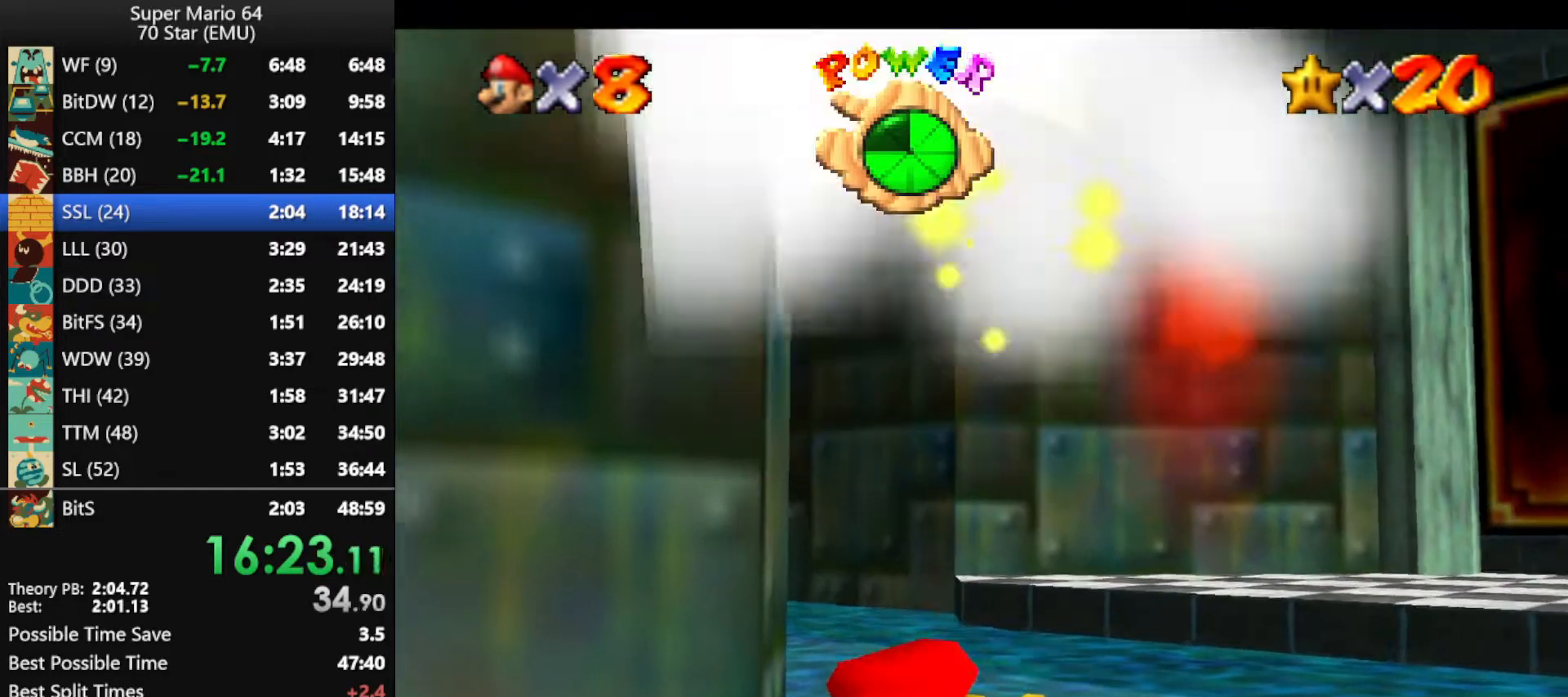
{"buttons": [], "left_stick": "center", "events": []}
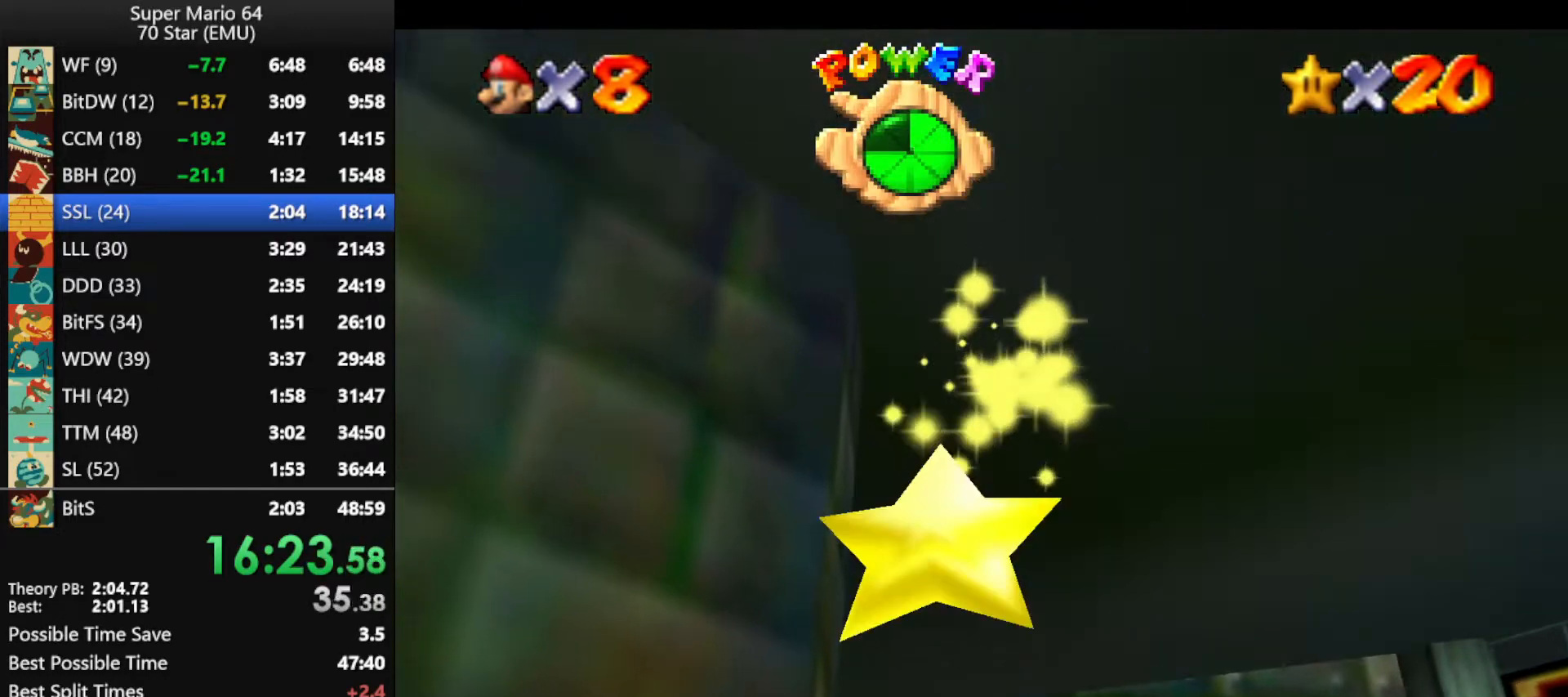
{"buttons": [], "left_stick": "center", "events": []}
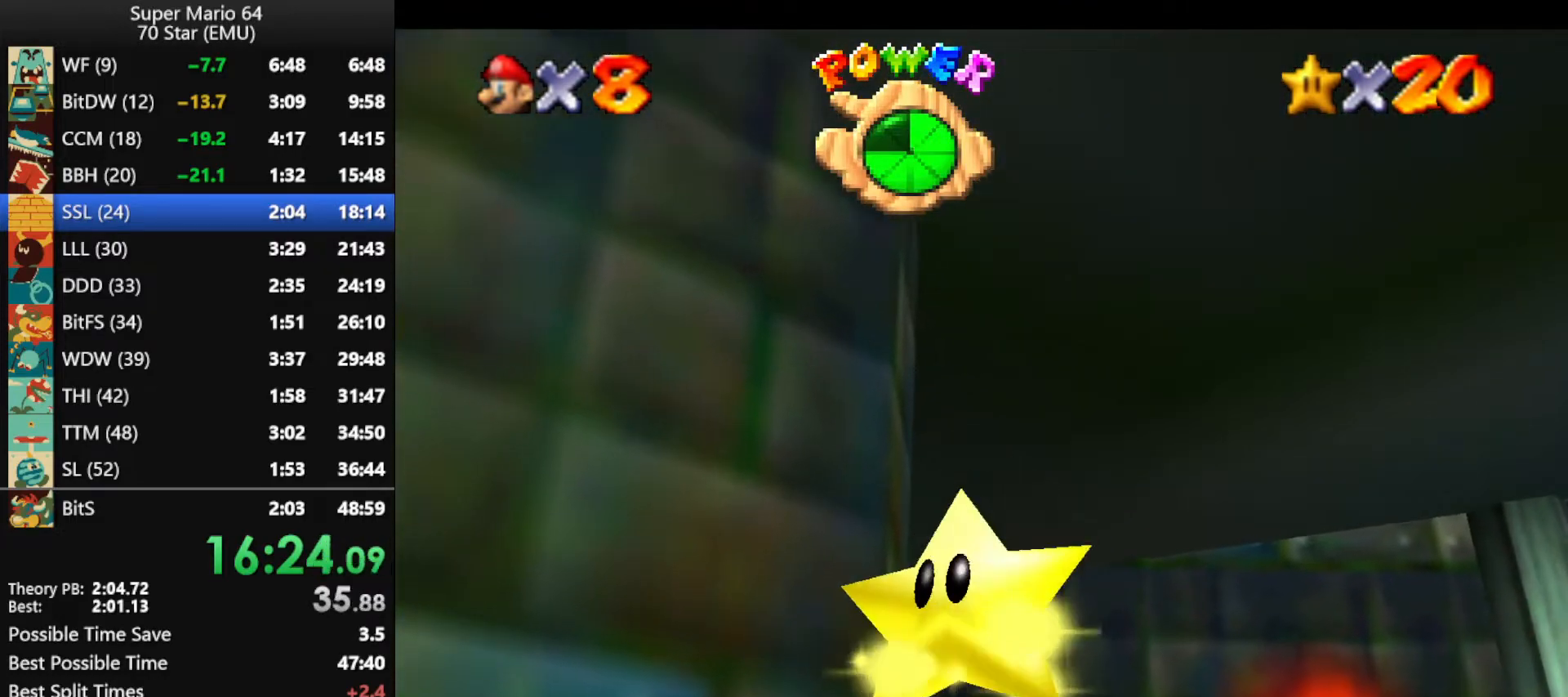
{"buttons": [], "left_stick": "center", "events": []}
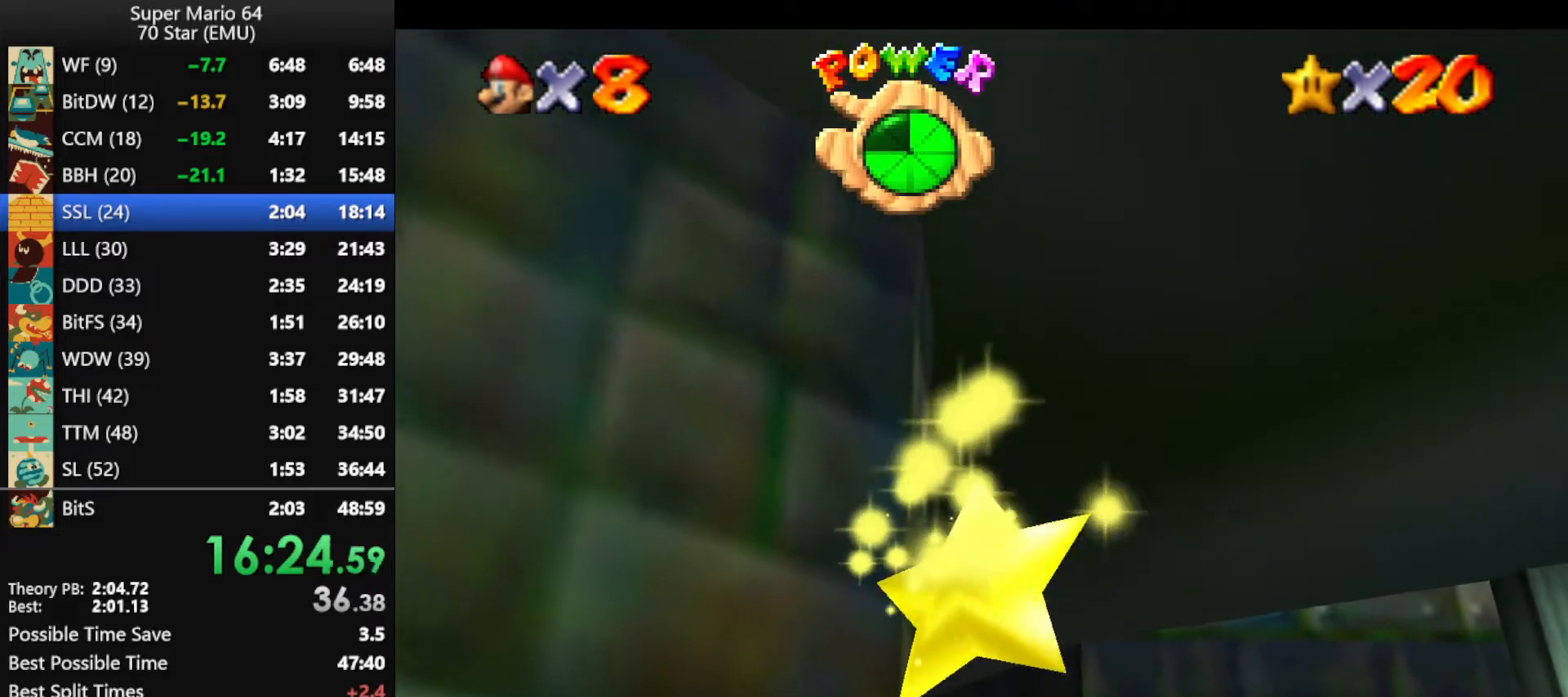
{"buttons": [], "left_stick": "center", "events": []}
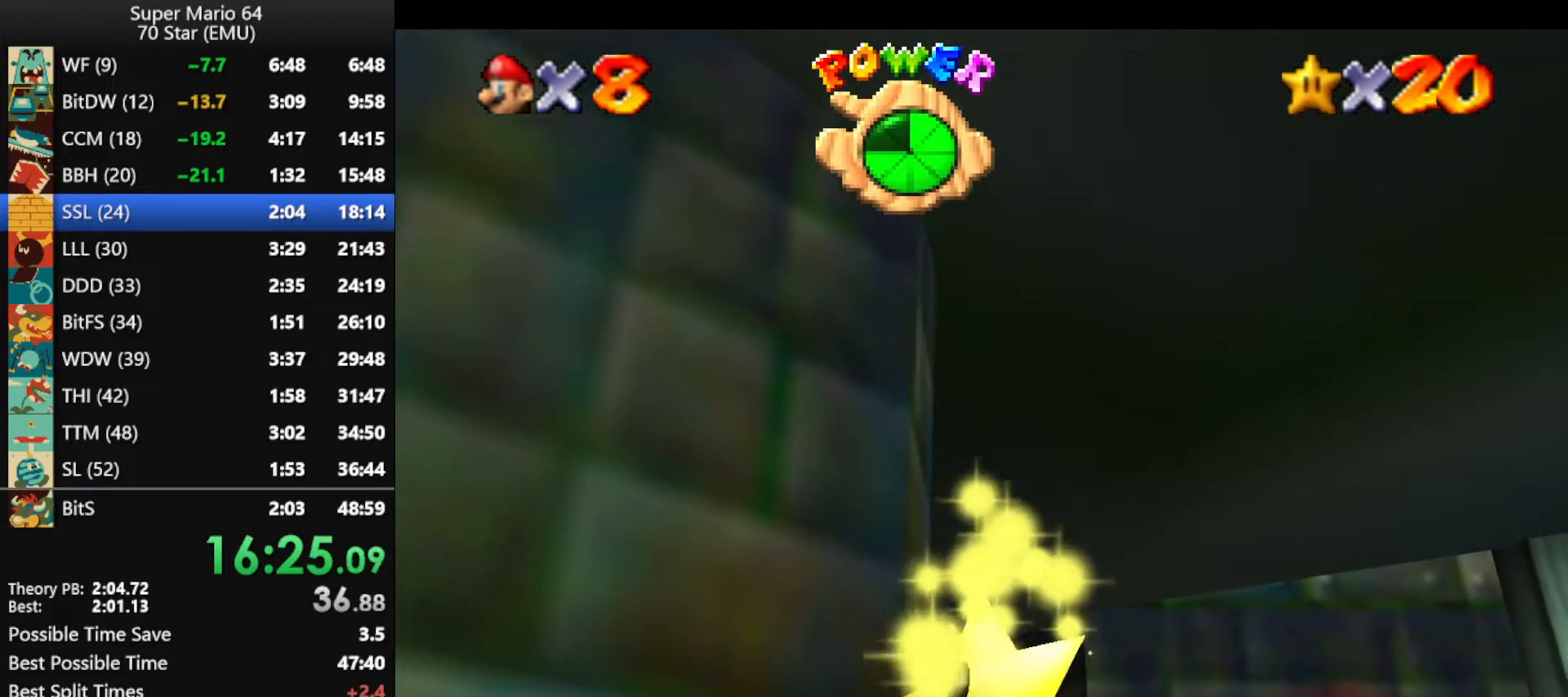
{"buttons": [], "left_stick": "center", "events": []}
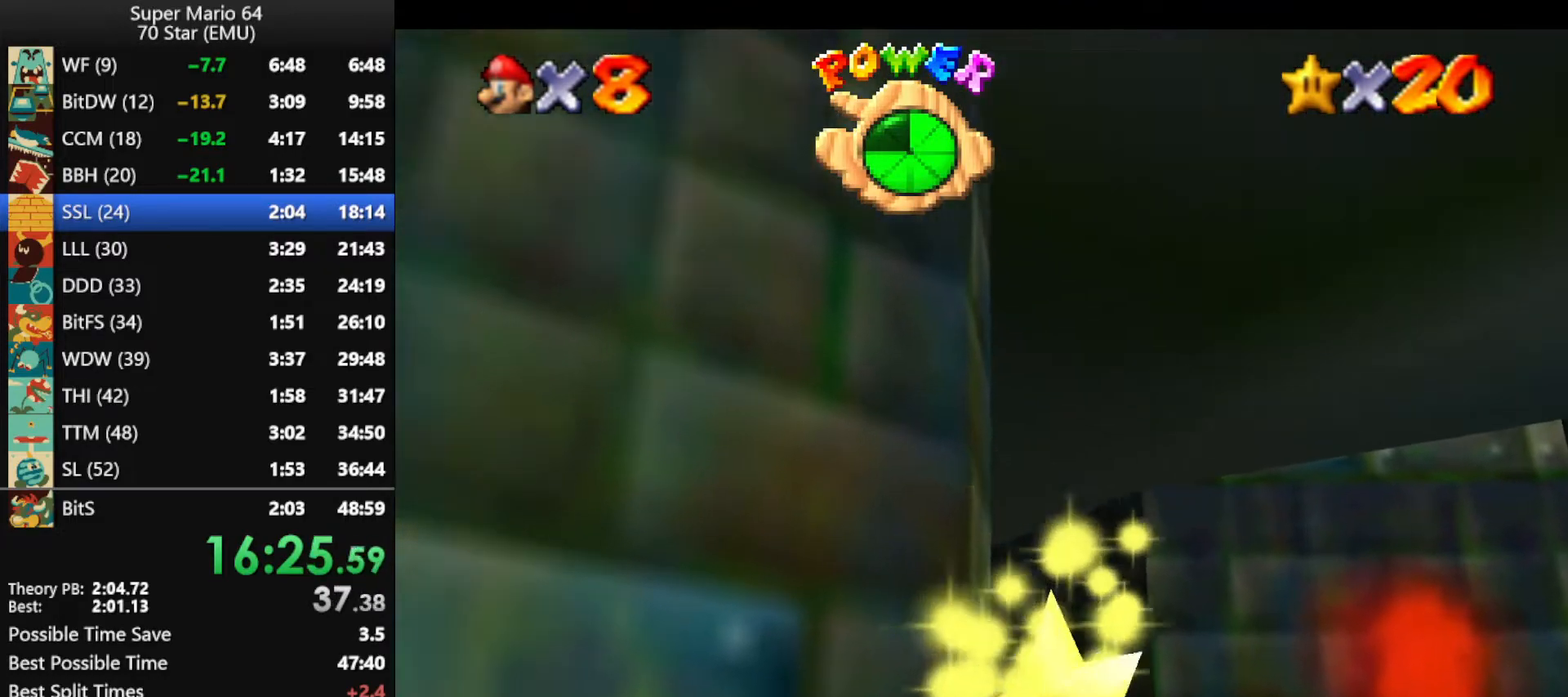
{"buttons": [], "left_stick": "center", "events": []}
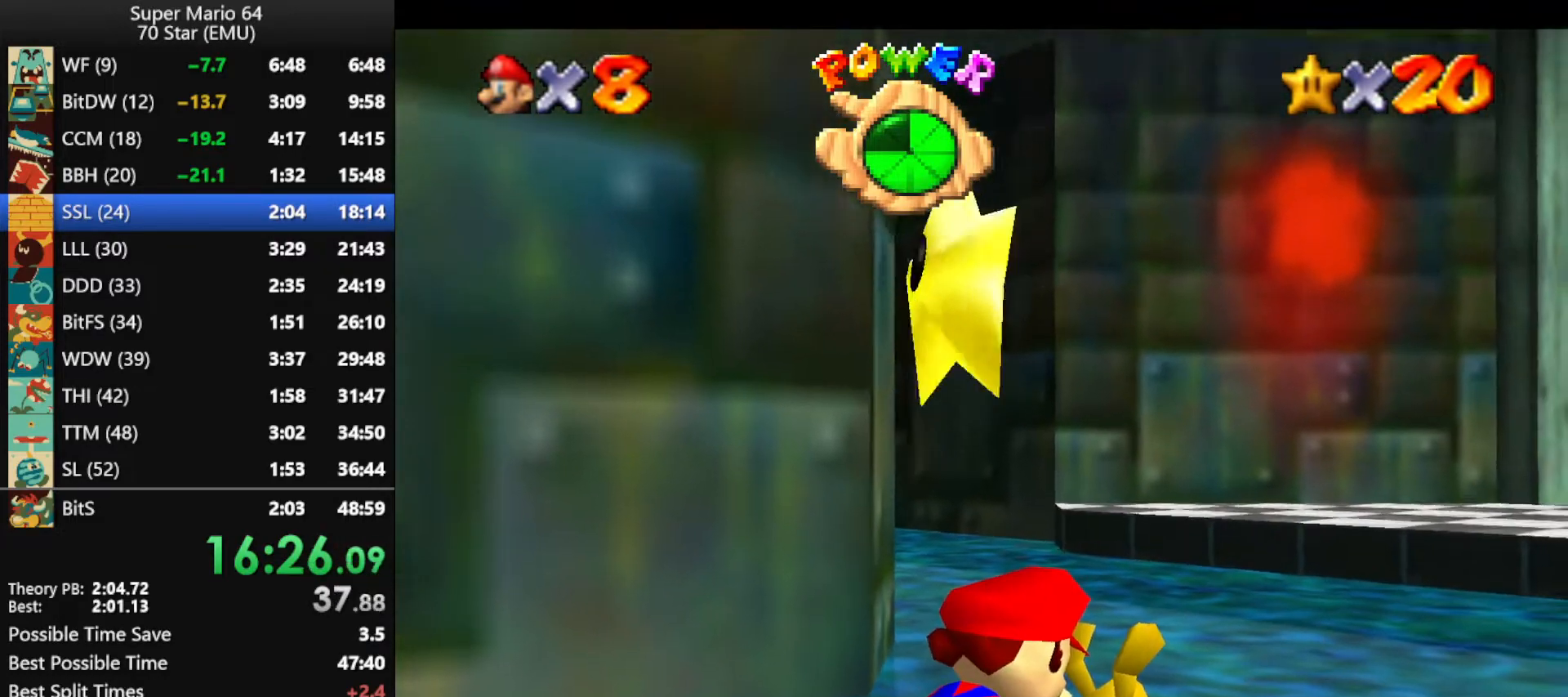
{"buttons": [], "left_stick": "center", "events": []}
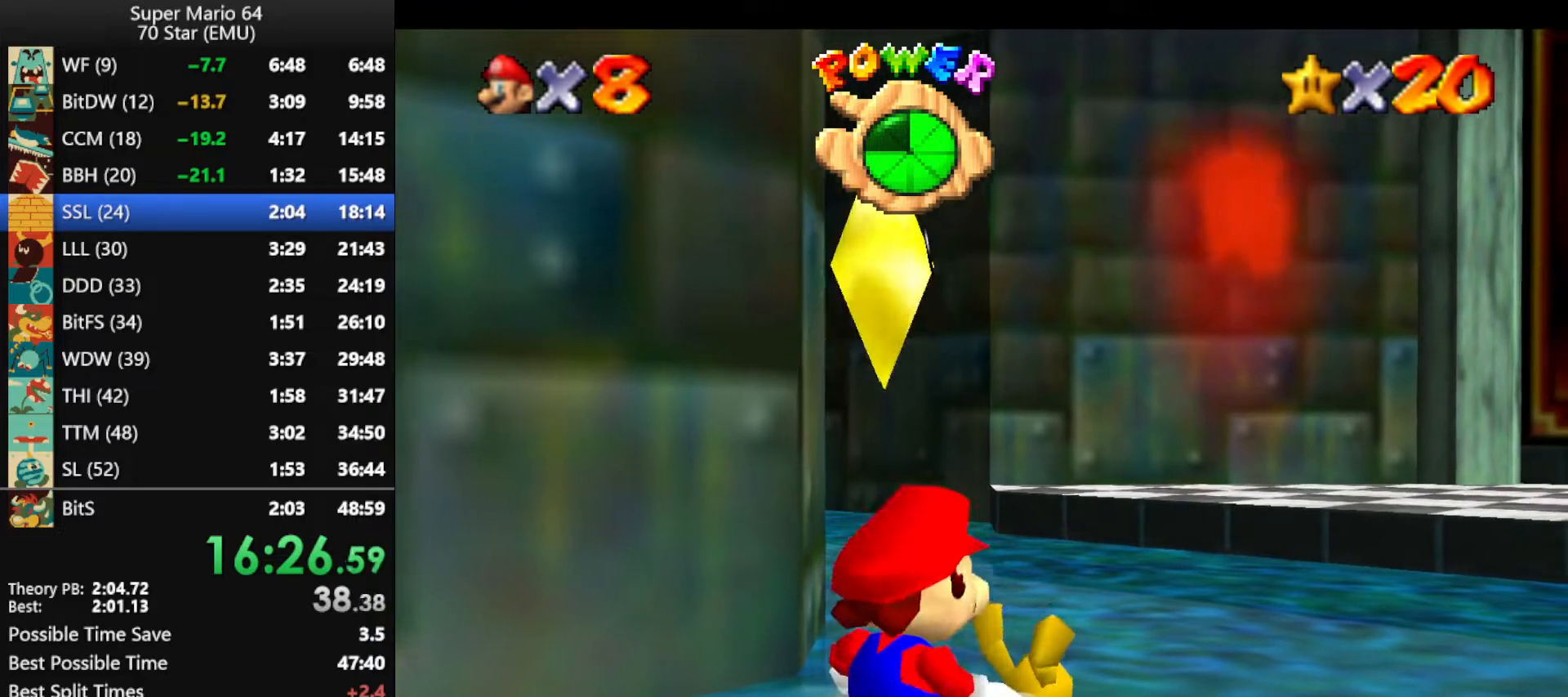
{"buttons": [], "left_stick": "center", "events": [[100, "A", "down"], [133, "Z", "down"], [167, "A", "up"], [200, "A", "down"], [233, "Z", "up"], [300, "A", "up"], [300, "Z", "down"], [367, "A", "down"], [400, "Z", "up"], [467, "A", "up"]]}
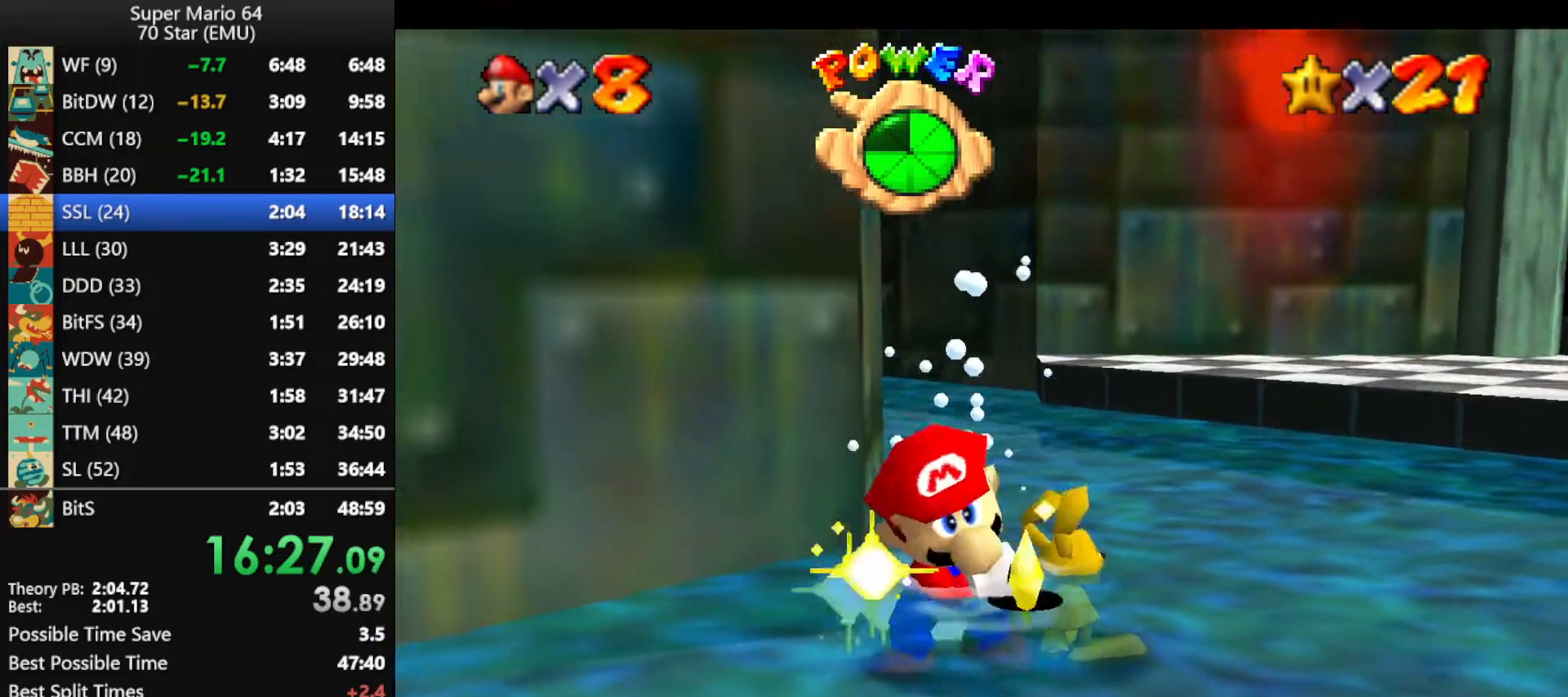
{"buttons": ["A", "B"], "left_stick": "right", "events": [[133, "left_stick", "right"], [267, "A", "down"], [267, "B", "down"], [400, "A", "up"], [400, "B", "up"], [467, "A", "down"], [500, "B", "down"]]}